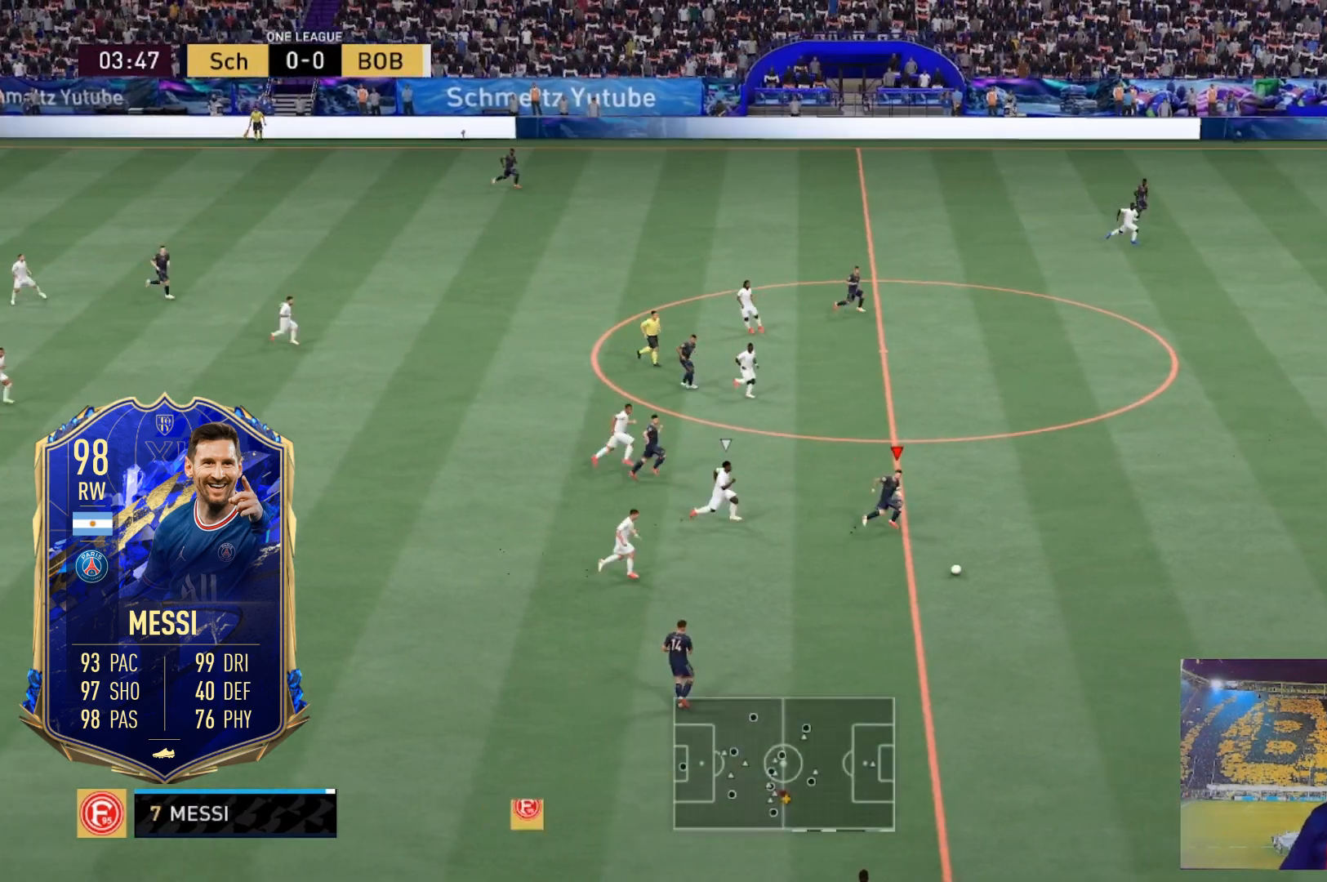
Gameplay with a controller (Xbox layout); each line is a JSON object with the inputs held at the frame after it. "events" lists button and stick changes between this image and that frame as [ms after this image, input, new state], when the widget could be followed in between. Not read: L3 R3.
{"buttons": ["R2"], "left_stick": "right", "right_stick": "center", "events": []}
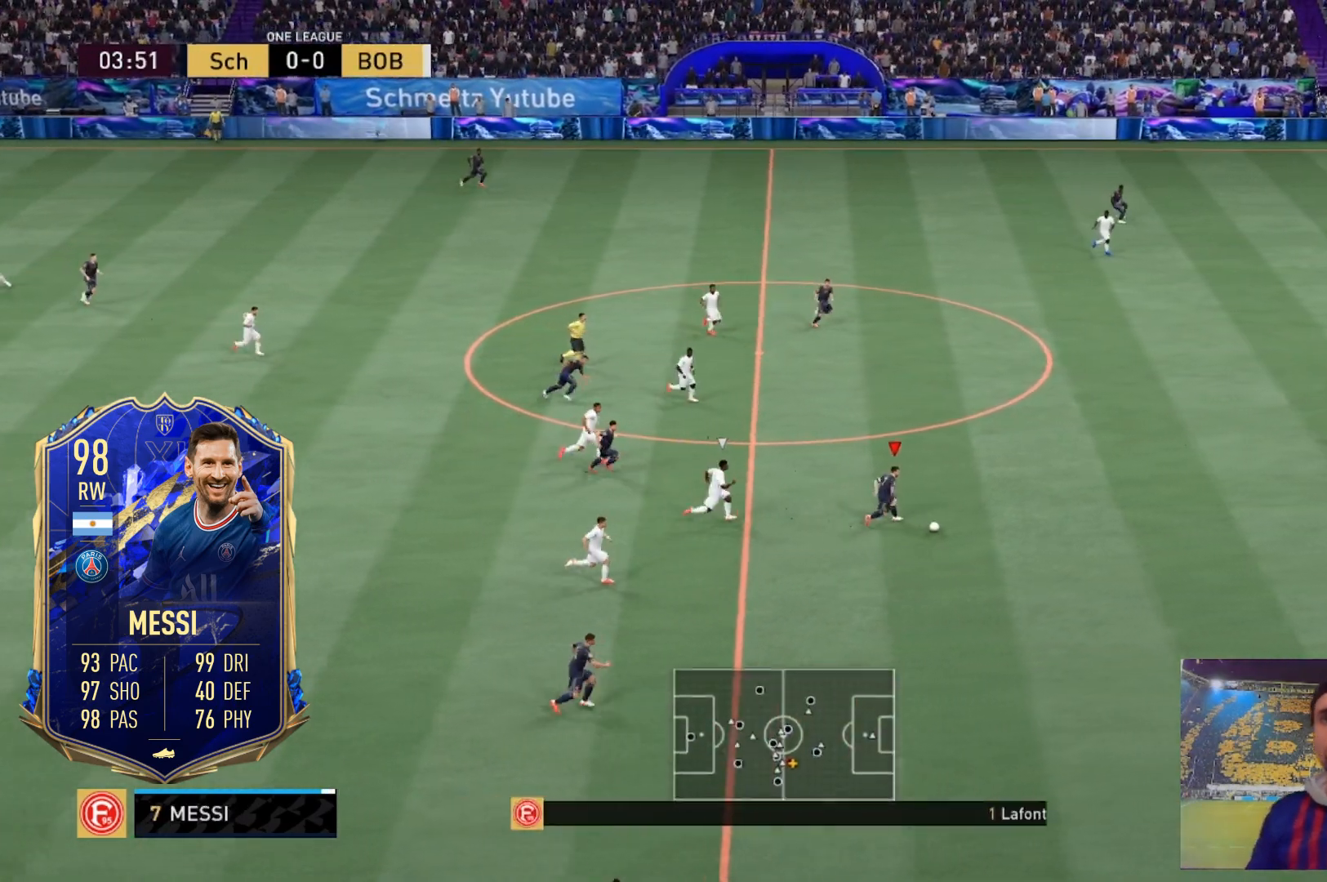
{"buttons": ["R2"], "left_stick": "right", "right_stick": "center", "events": []}
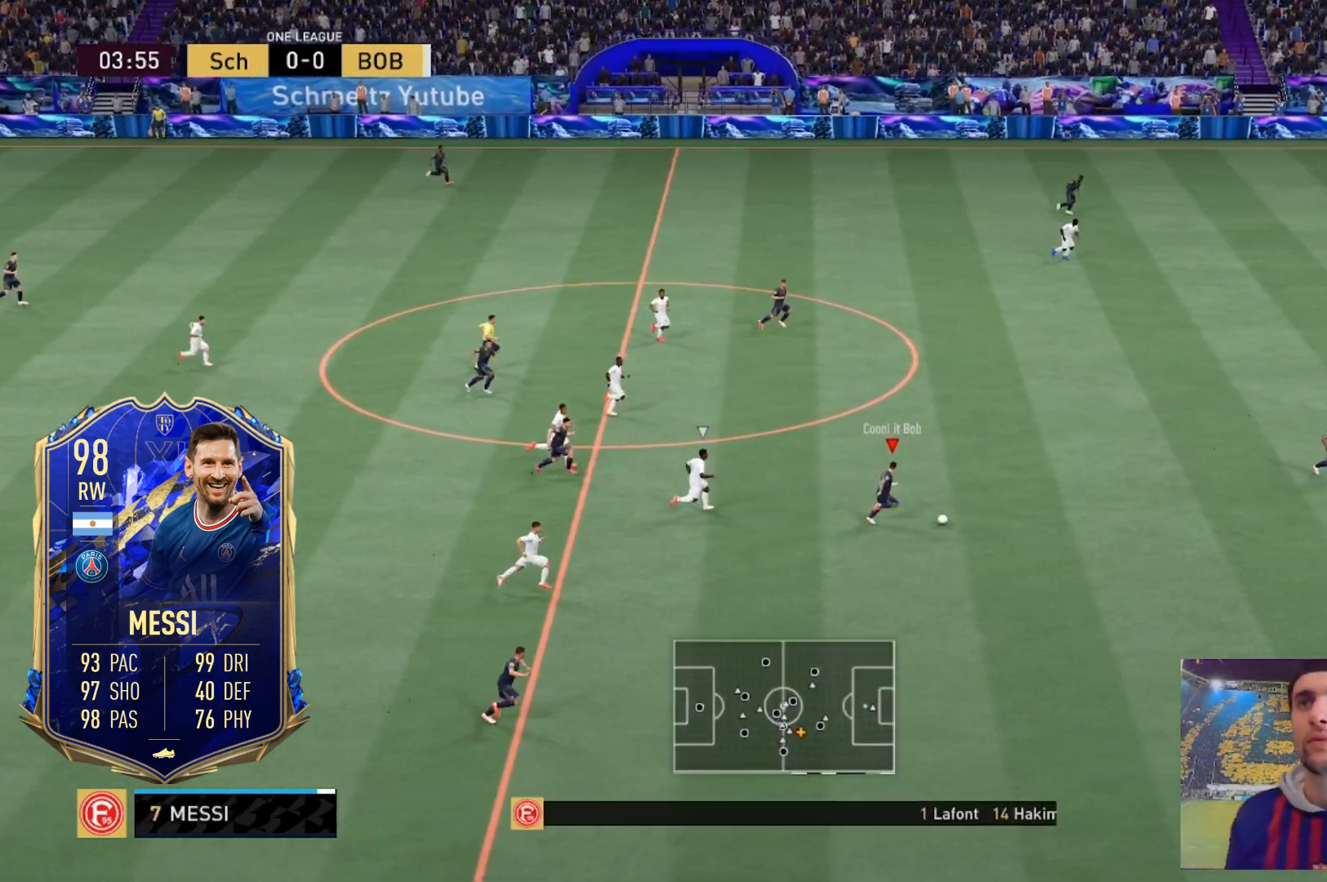
{"buttons": ["R2"], "left_stick": "right", "right_stick": "center", "events": []}
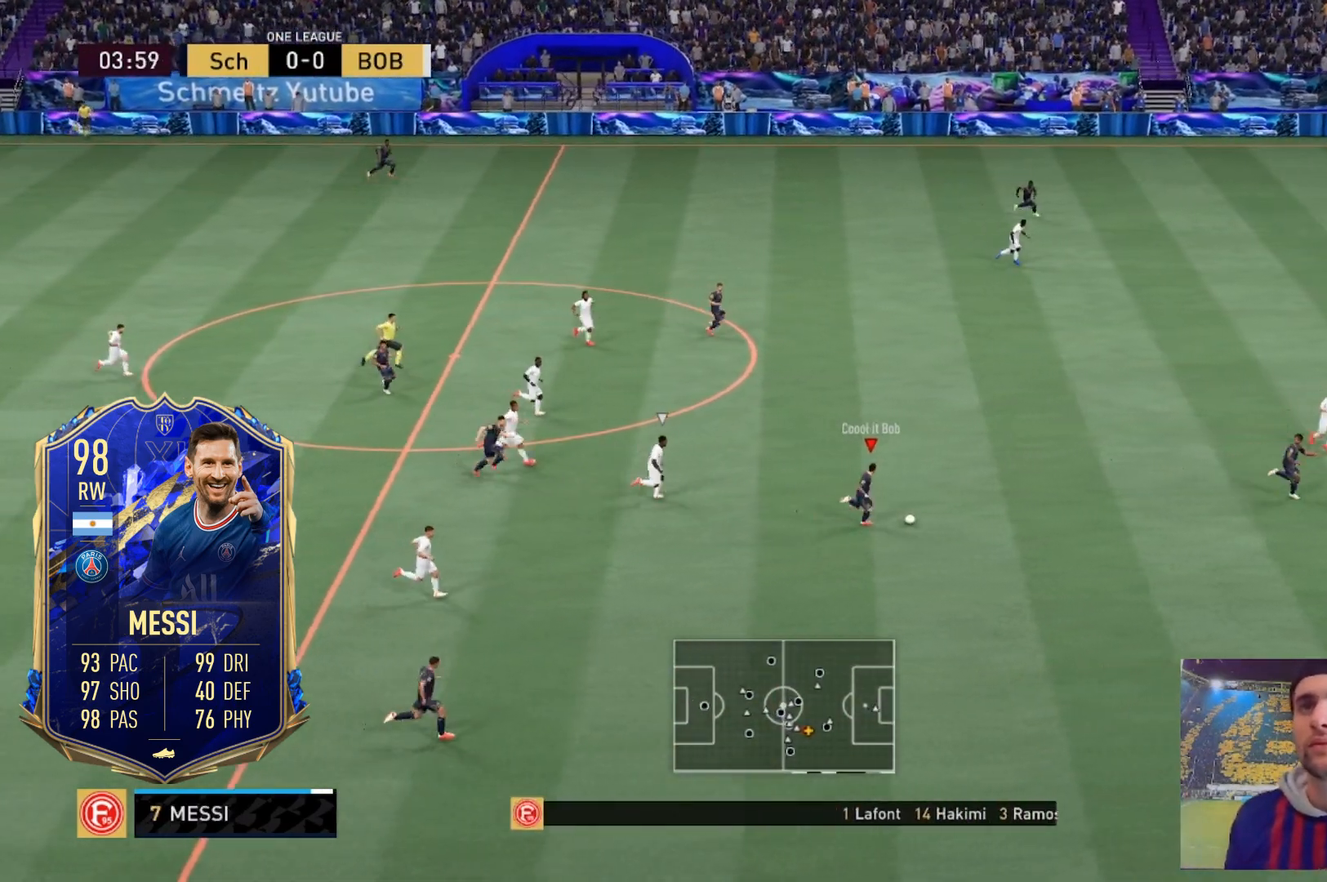
{"buttons": [], "left_stick": "right", "right_stick": "center", "events": [[67, "R2", "up"]]}
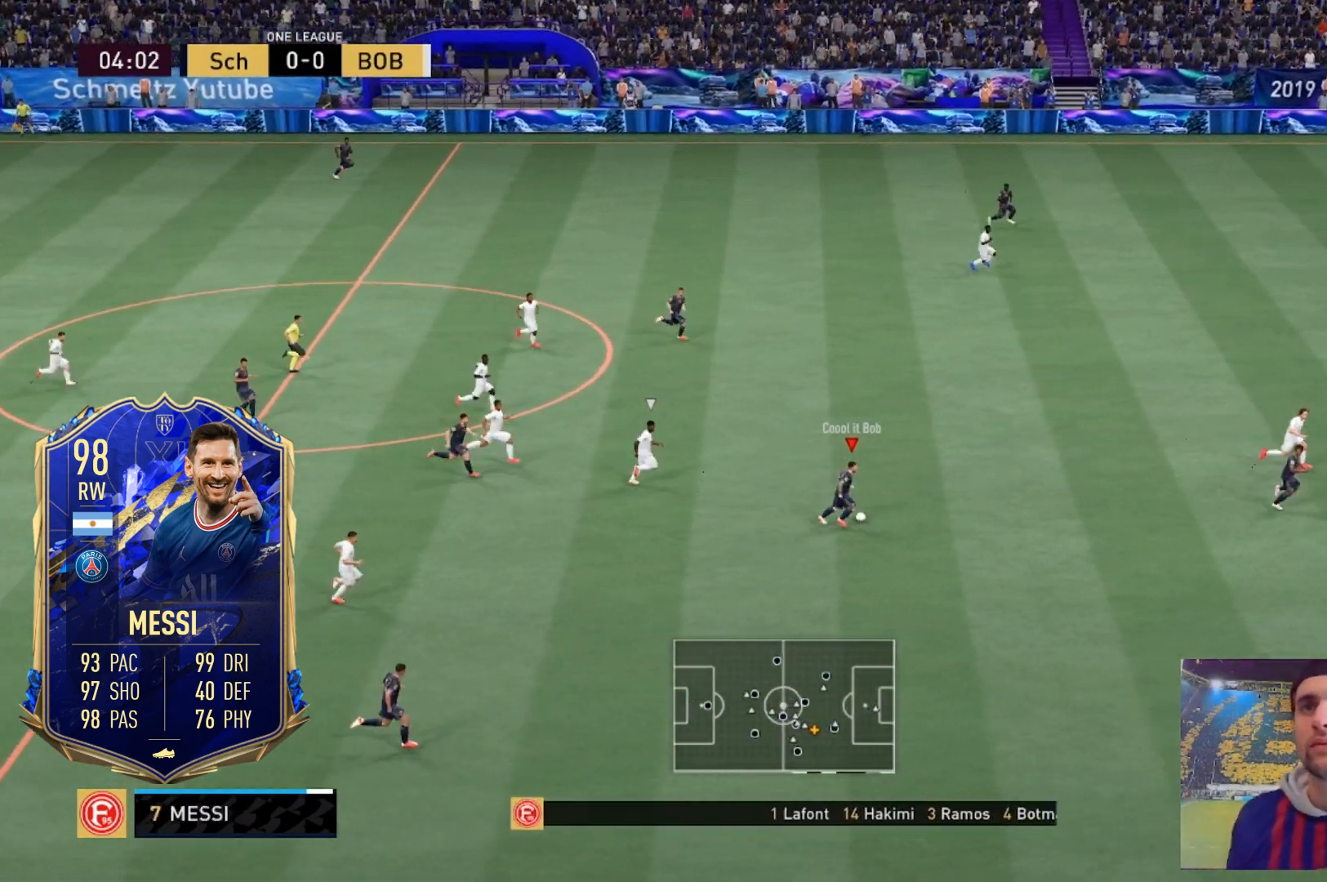
{"buttons": [], "left_stick": "right", "right_stick": "up-left", "events": [[234, "R2", "down"], [301, "R2", "up"], [501, "right_stick", "up-left"]]}
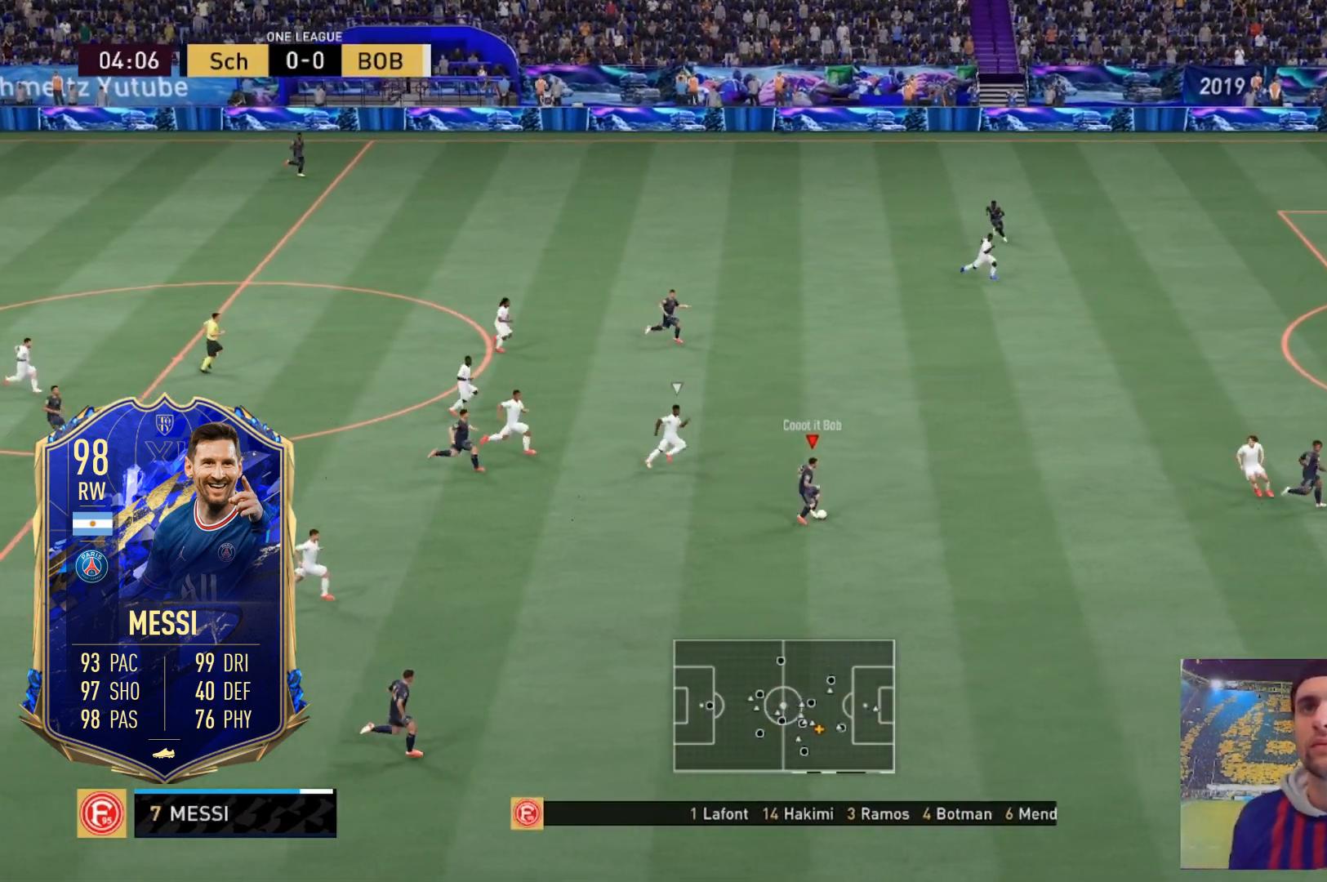
{"buttons": [], "left_stick": "right", "right_stick": "center", "events": [[100, "right_stick", "down-left"], [167, "right_stick", "down-right"], [267, "right_stick", "up"], [367, "right_stick", "center"]]}
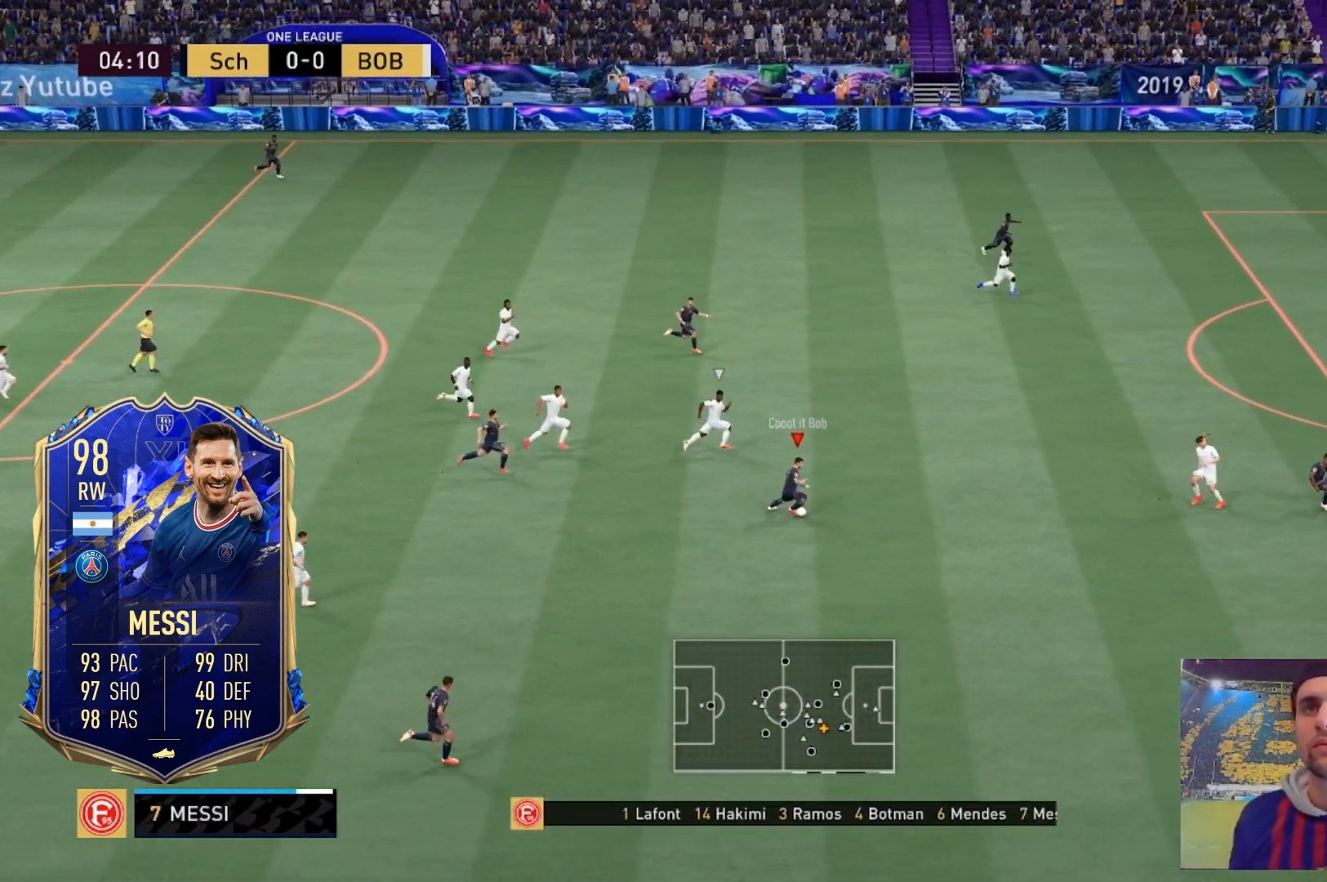
{"buttons": [], "left_stick": "right", "right_stick": "center", "events": []}
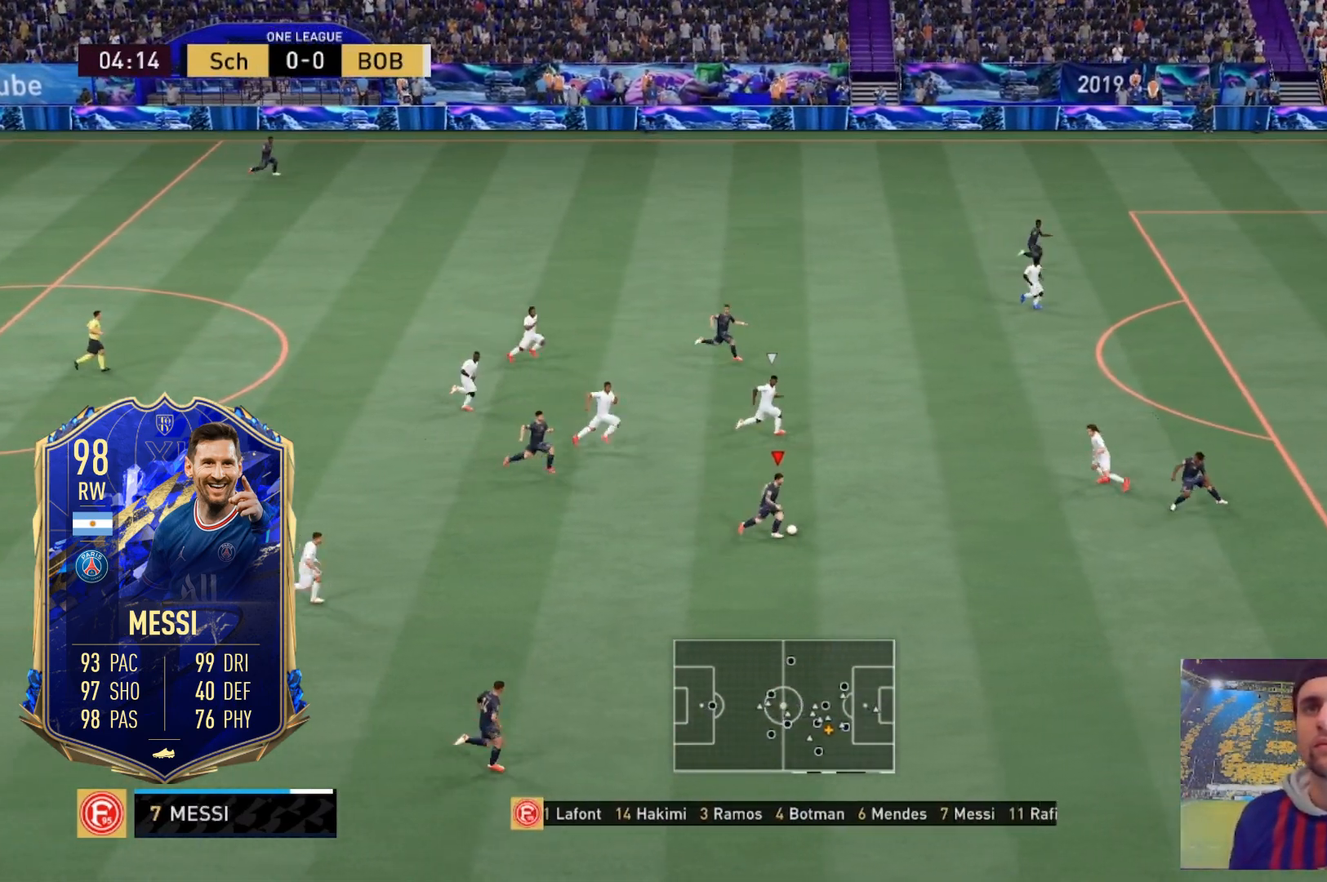
{"buttons": [], "left_stick": "right", "right_stick": "up-left", "events": [[400, "right_stick", "up-left"]]}
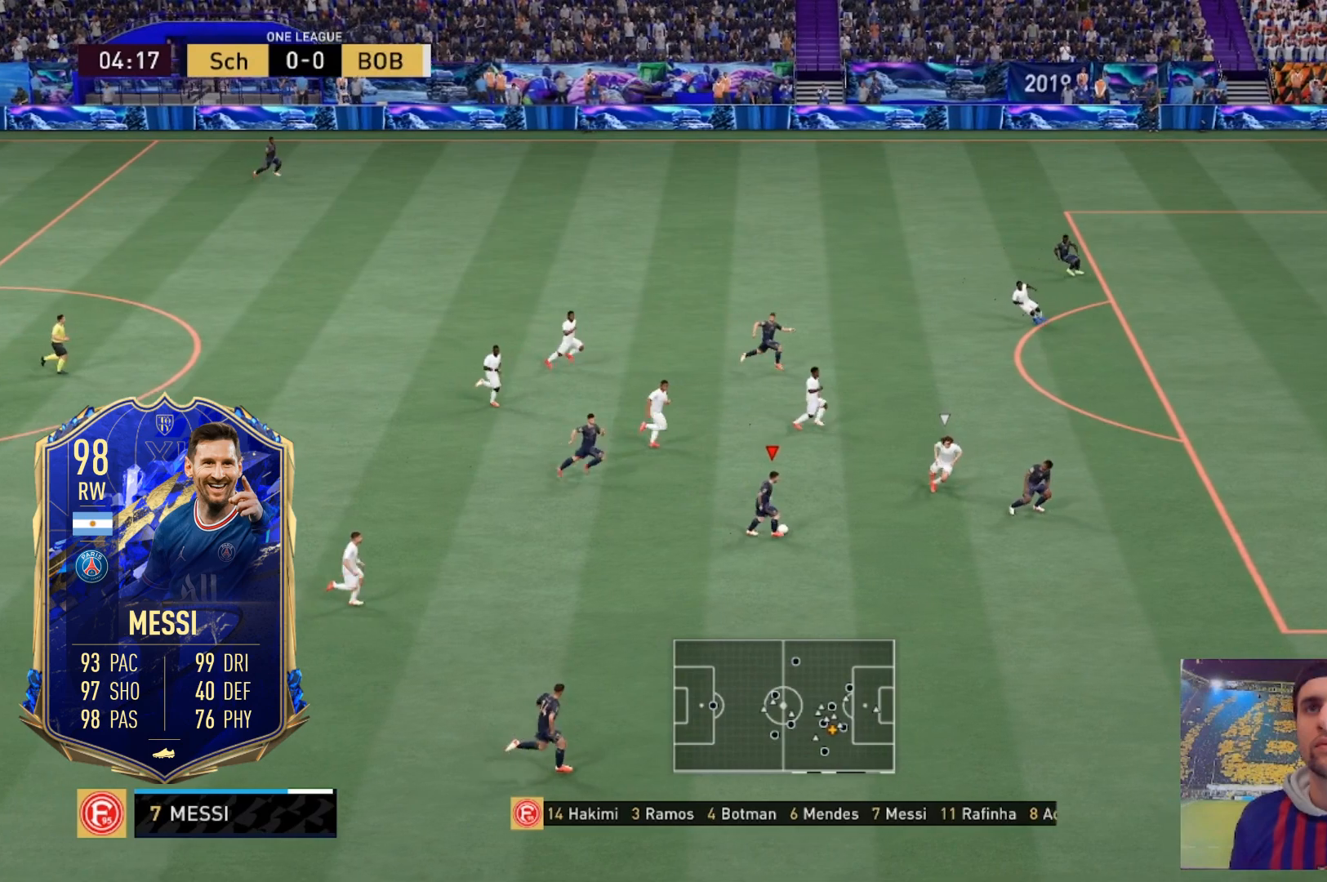
{"buttons": [], "left_stick": "right", "right_stick": "center", "events": [[100, "right_stick", "down-left"], [167, "right_stick", "down-right"], [300, "right_stick", "center"]]}
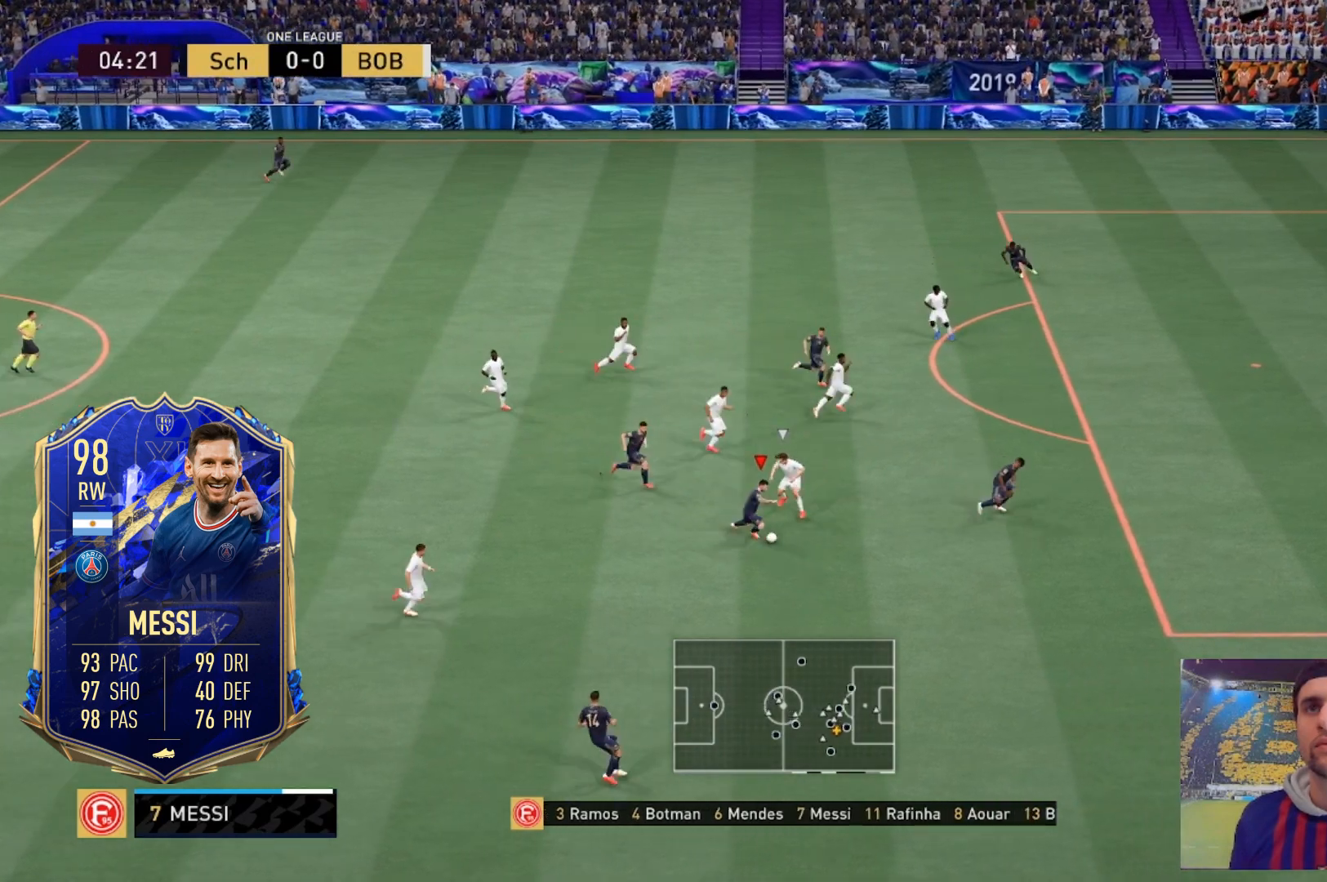
{"buttons": ["R2"], "left_stick": "right", "right_stick": "center", "events": [[133, "left_stick", "down-right"], [300, "left_stick", "right"], [333, "R2", "down"]]}
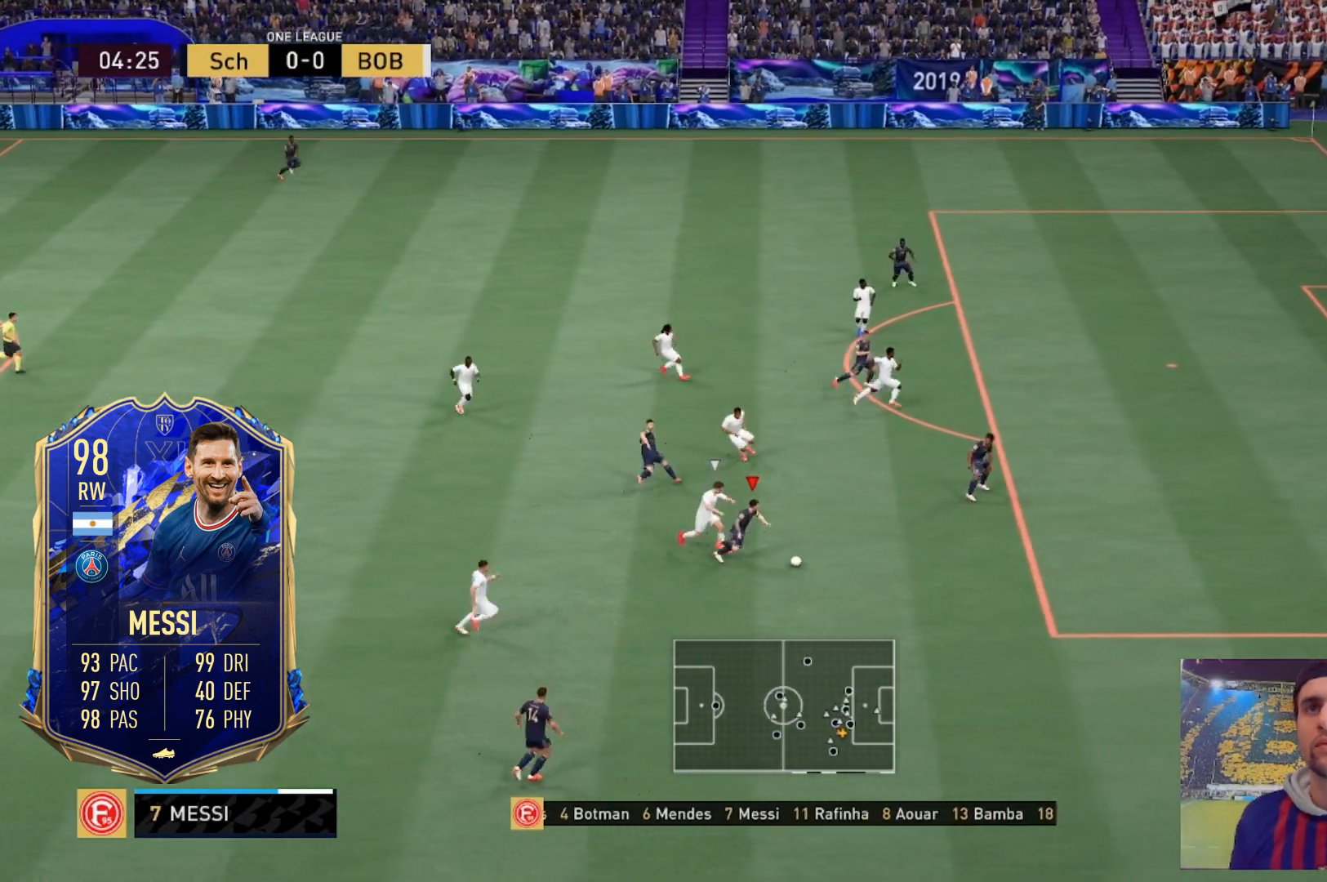
{"buttons": ["R2"], "left_stick": "right", "right_stick": "center", "events": []}
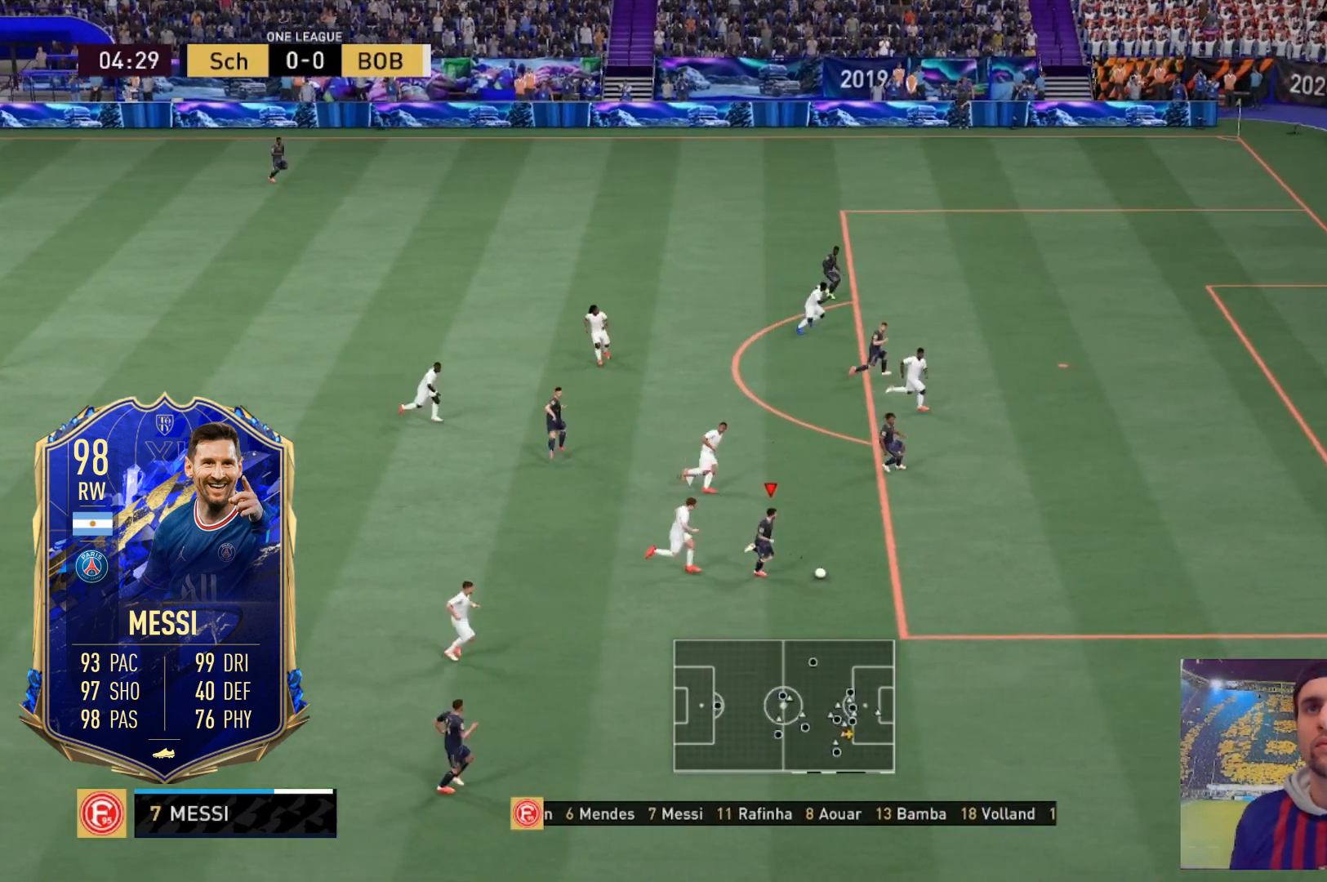
{"buttons": ["R2"], "left_stick": "up-right", "right_stick": "center", "events": [[66, "left_stick", "up-right"]]}
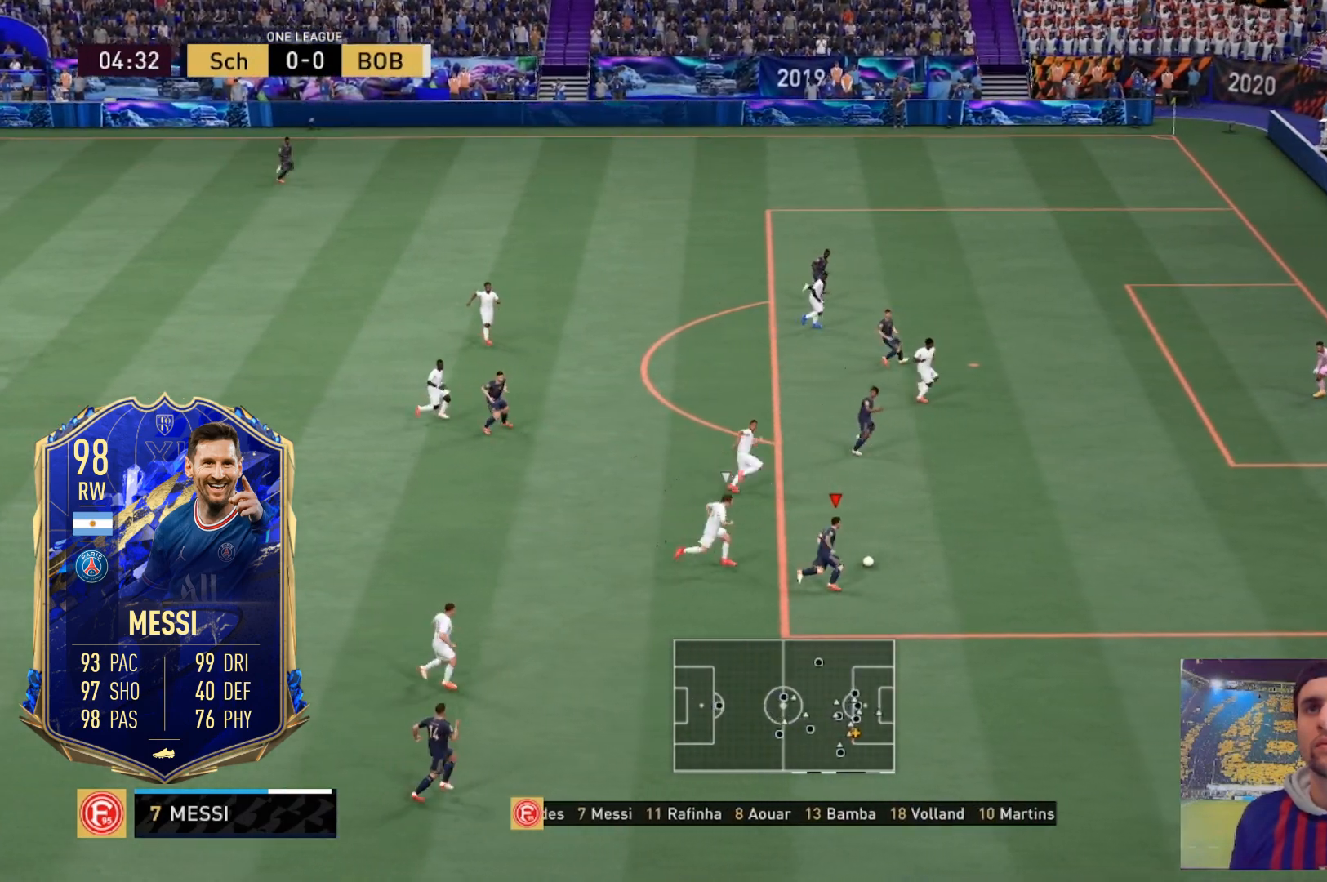
{"buttons": [], "left_stick": "up-right", "right_stick": "center", "events": [[267, "R2", "up"]]}
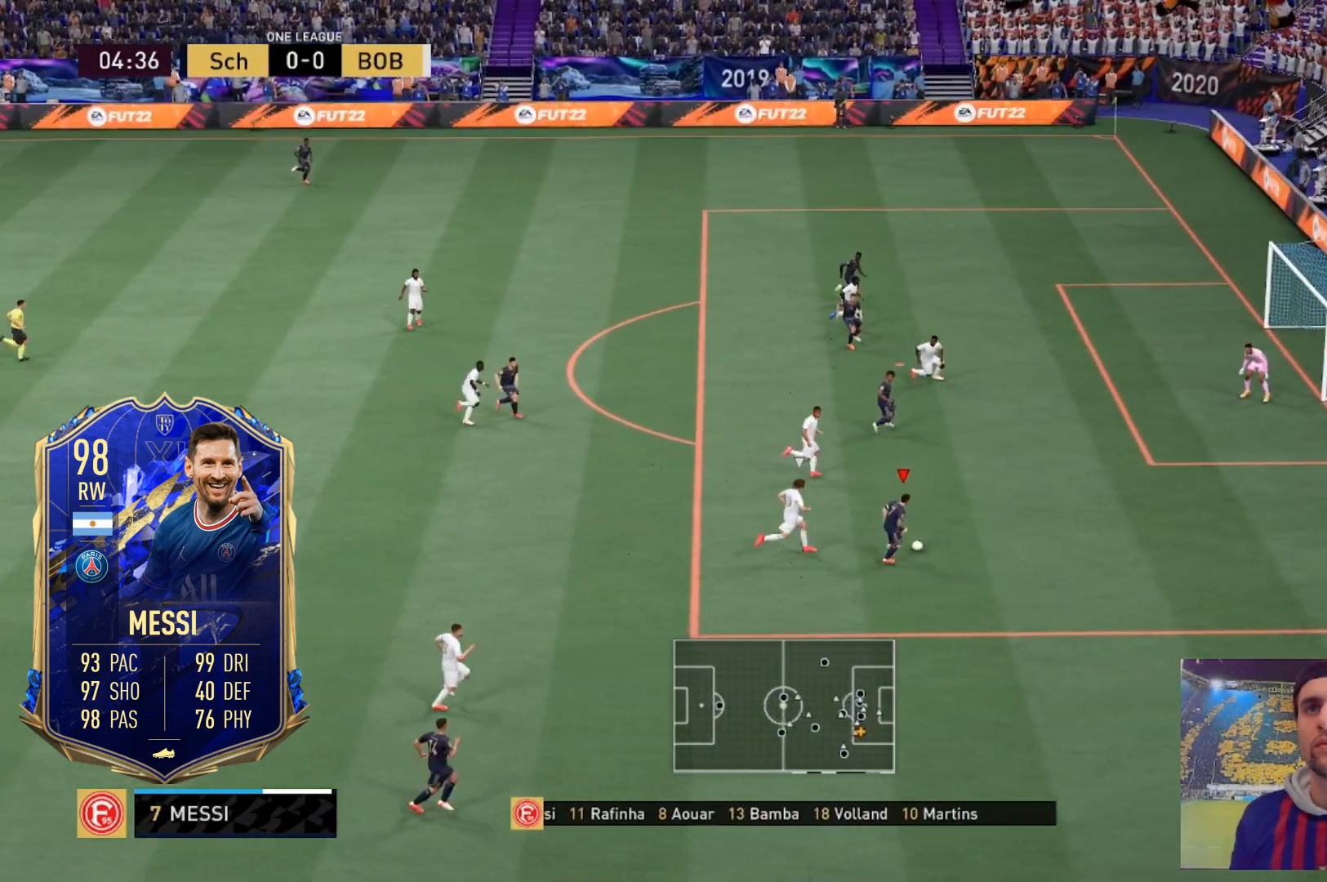
{"buttons": [], "left_stick": "up", "right_stick": "left", "events": [[66, "R1", "down"], [233, "R1", "up"], [300, "left_stick", "up"], [367, "right_stick", "down"], [500, "right_stick", "left"]]}
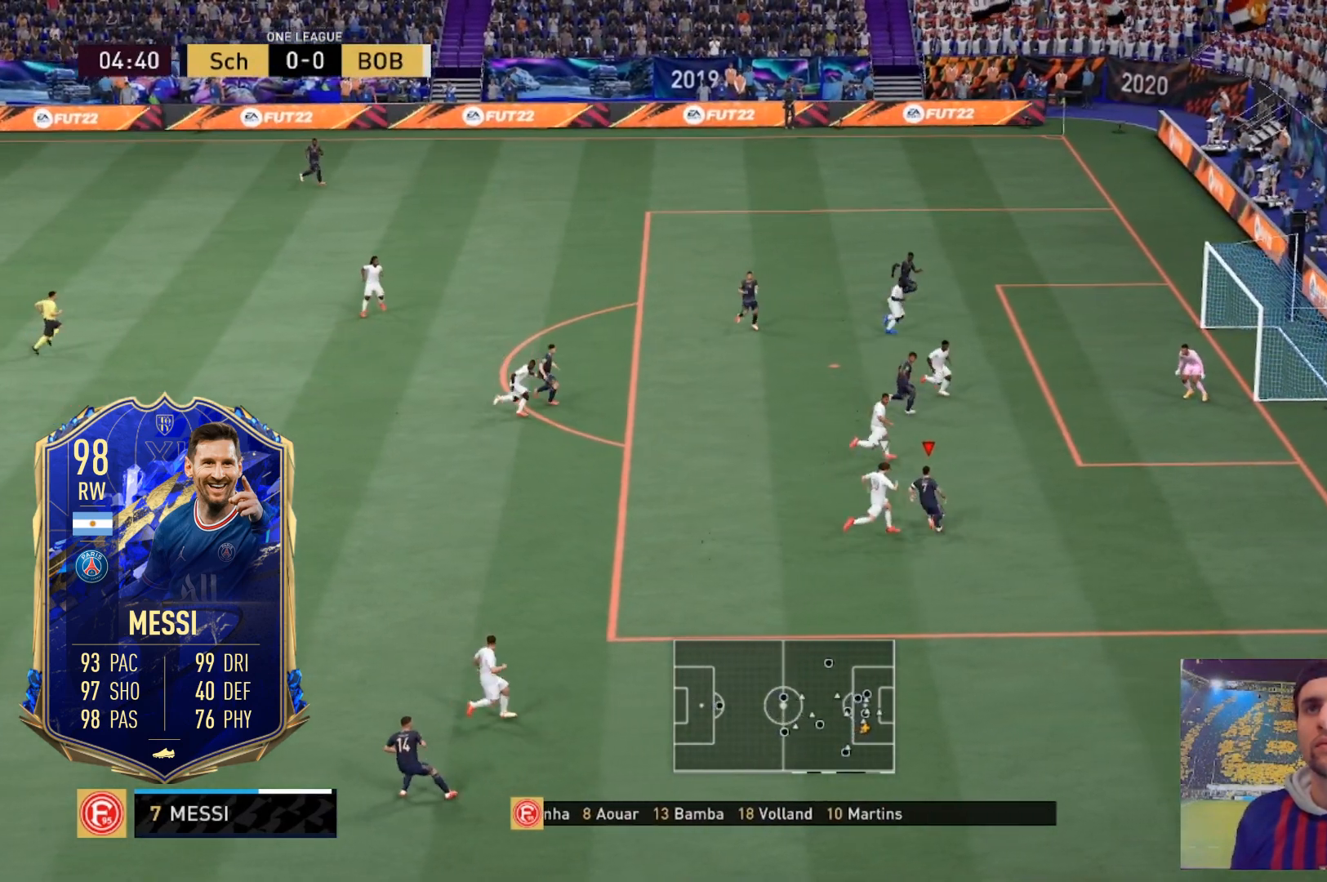
{"buttons": [], "left_stick": "up-left", "right_stick": "center", "events": [[67, "right_stick", "up"], [200, "right_stick", "center"], [267, "left_stick", "up-left"]]}
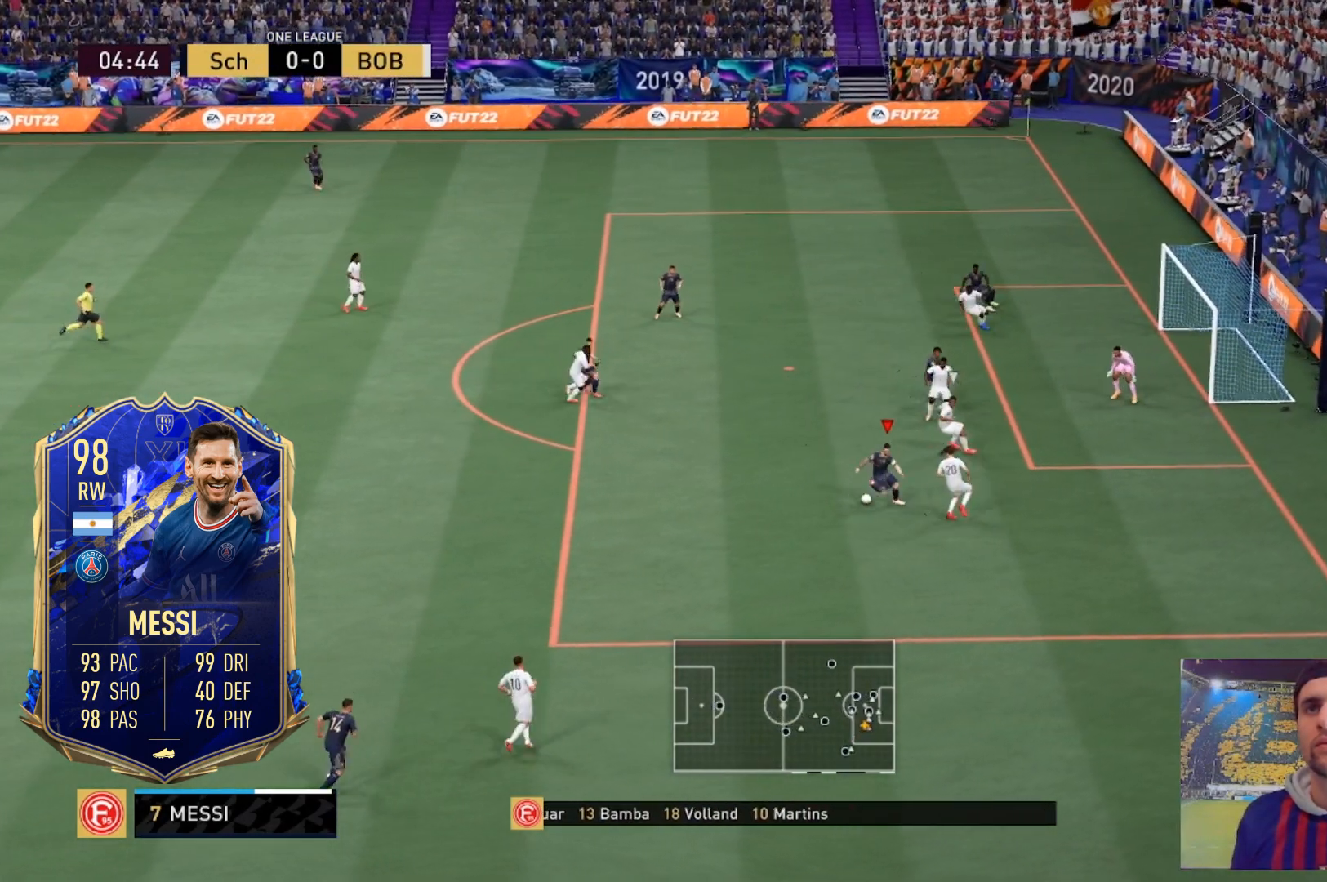
{"buttons": [], "left_stick": "up-left", "right_stick": "center", "events": []}
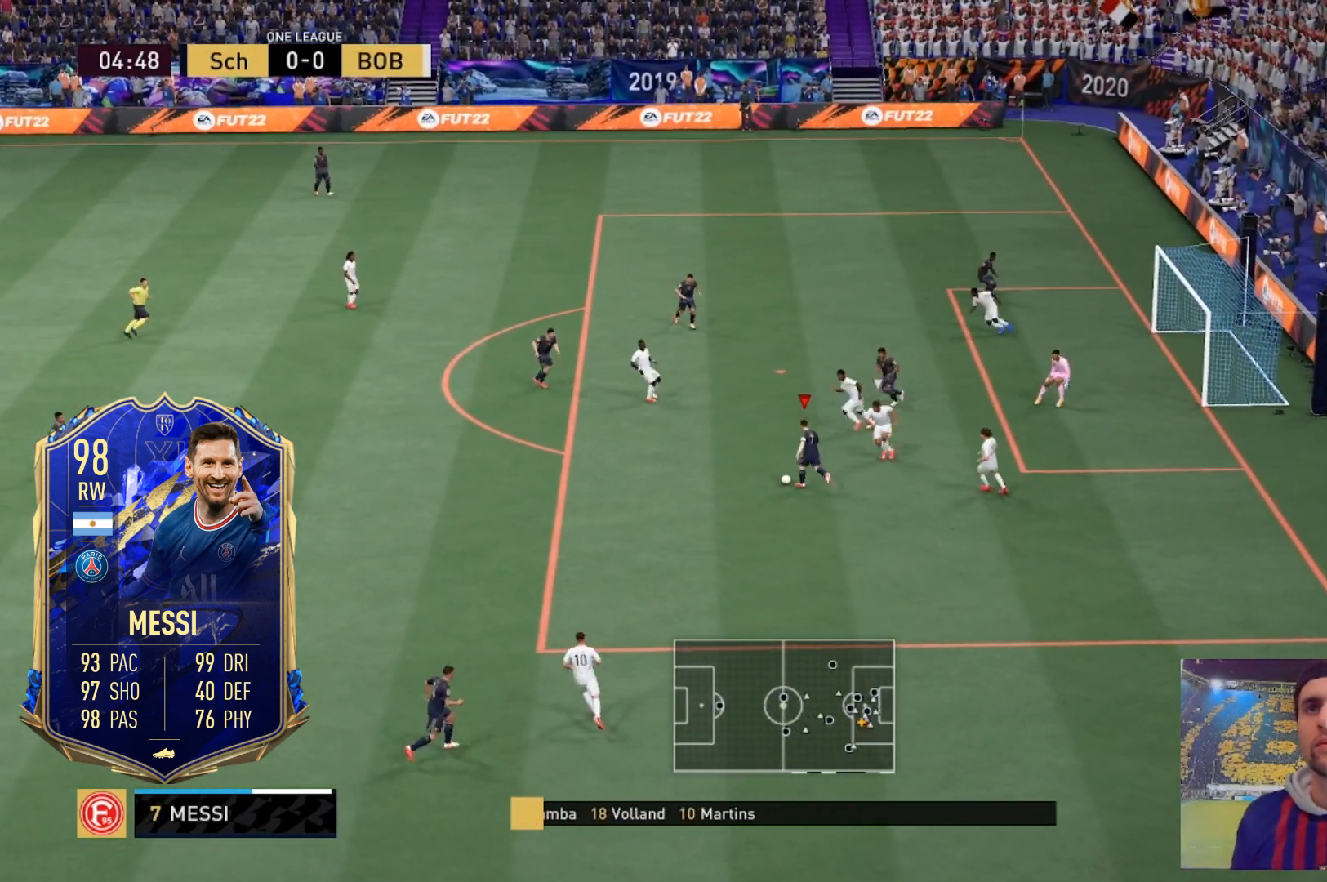
{"buttons": [], "left_stick": "down-left", "right_stick": "center", "events": [[334, "left_stick", "left"], [434, "left_stick", "down-left"]]}
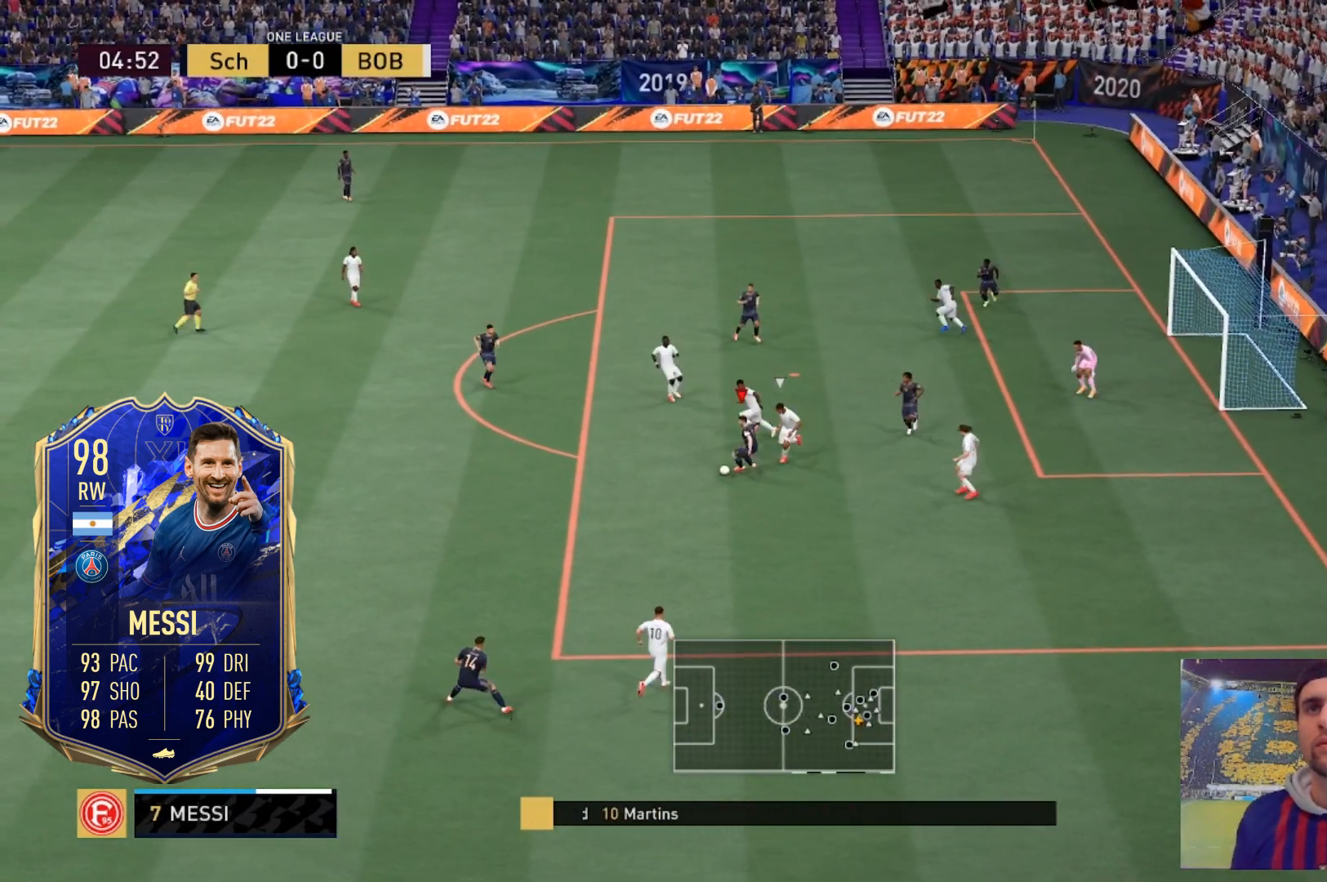
{"buttons": ["L2"], "left_stick": "center", "right_stick": "center", "events": [[400, "left_stick", "center"], [433, "L2", "down"], [433, "right_stick", "up-right"], [500, "right_stick", "center"]]}
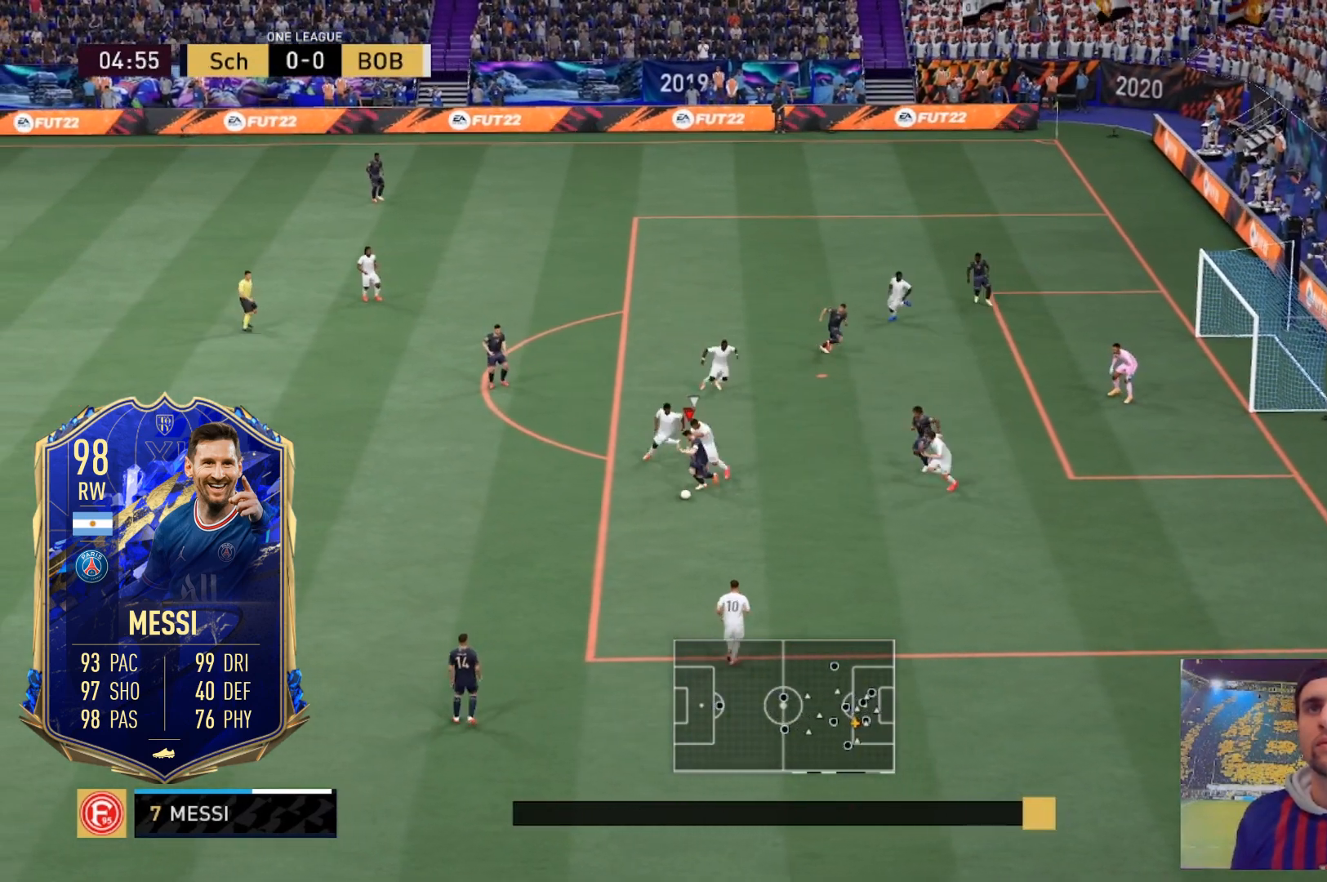
{"buttons": ["L2"], "left_stick": "center", "right_stick": "center", "events": [[100, "right_stick", "up-right"], [234, "right_stick", "center"]]}
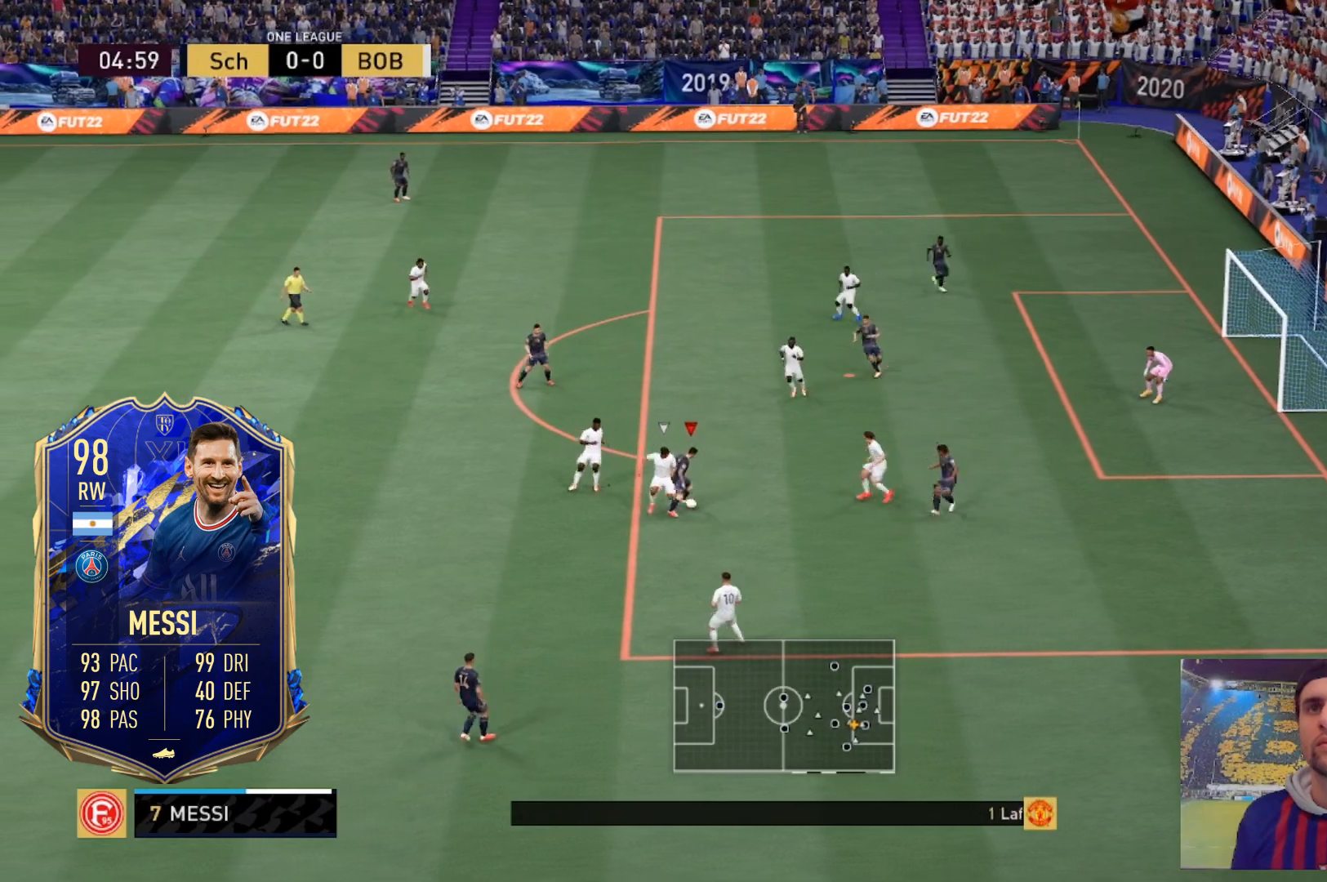
{"buttons": ["R2"], "left_stick": "up-right", "right_stick": "center", "events": [[66, "L2", "up"], [66, "left_stick", "up-right"], [166, "R2", "down"]]}
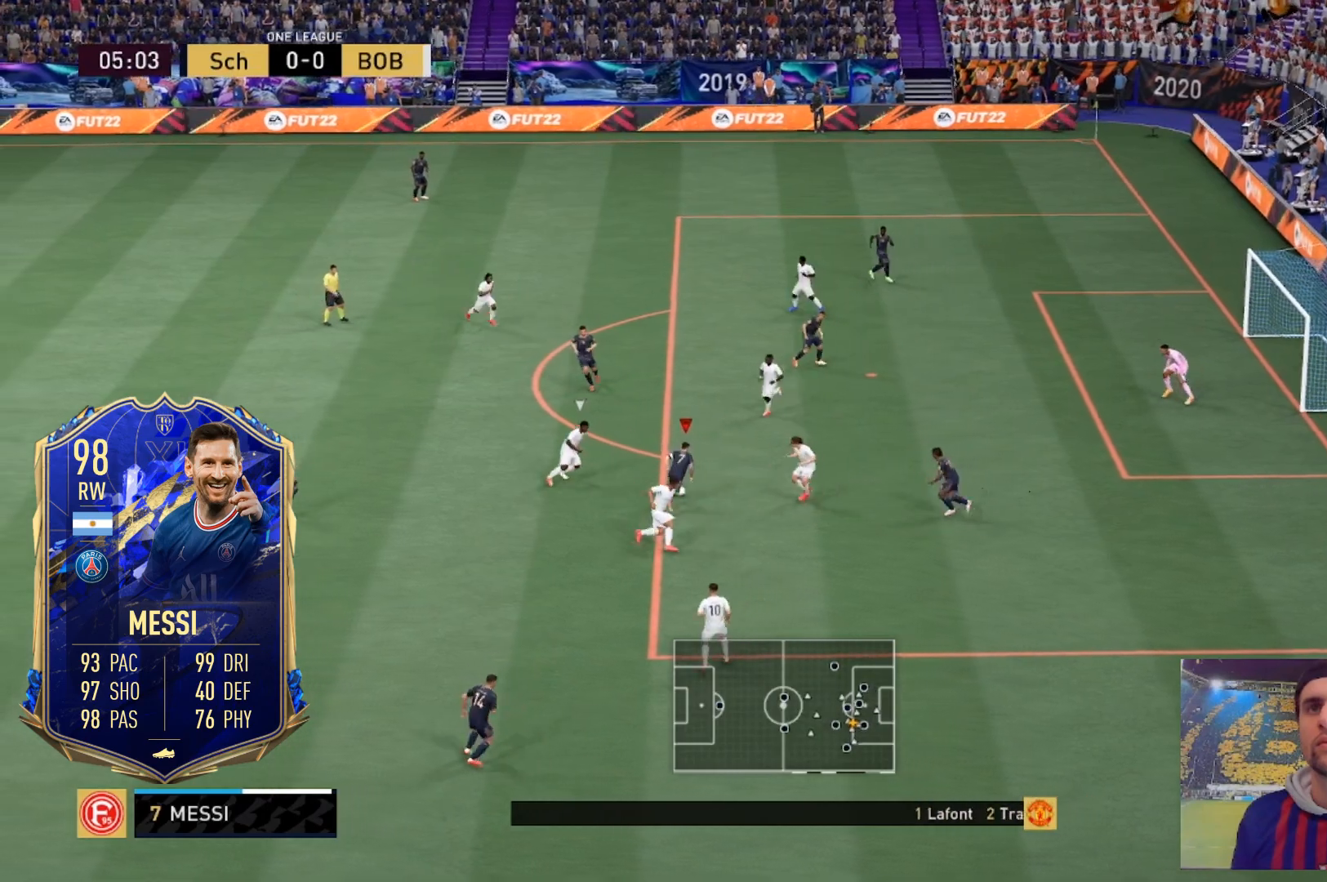
{"buttons": ["B"], "left_stick": "up-right", "right_stick": "center", "events": [[334, "R2", "up"], [400, "B", "down"]]}
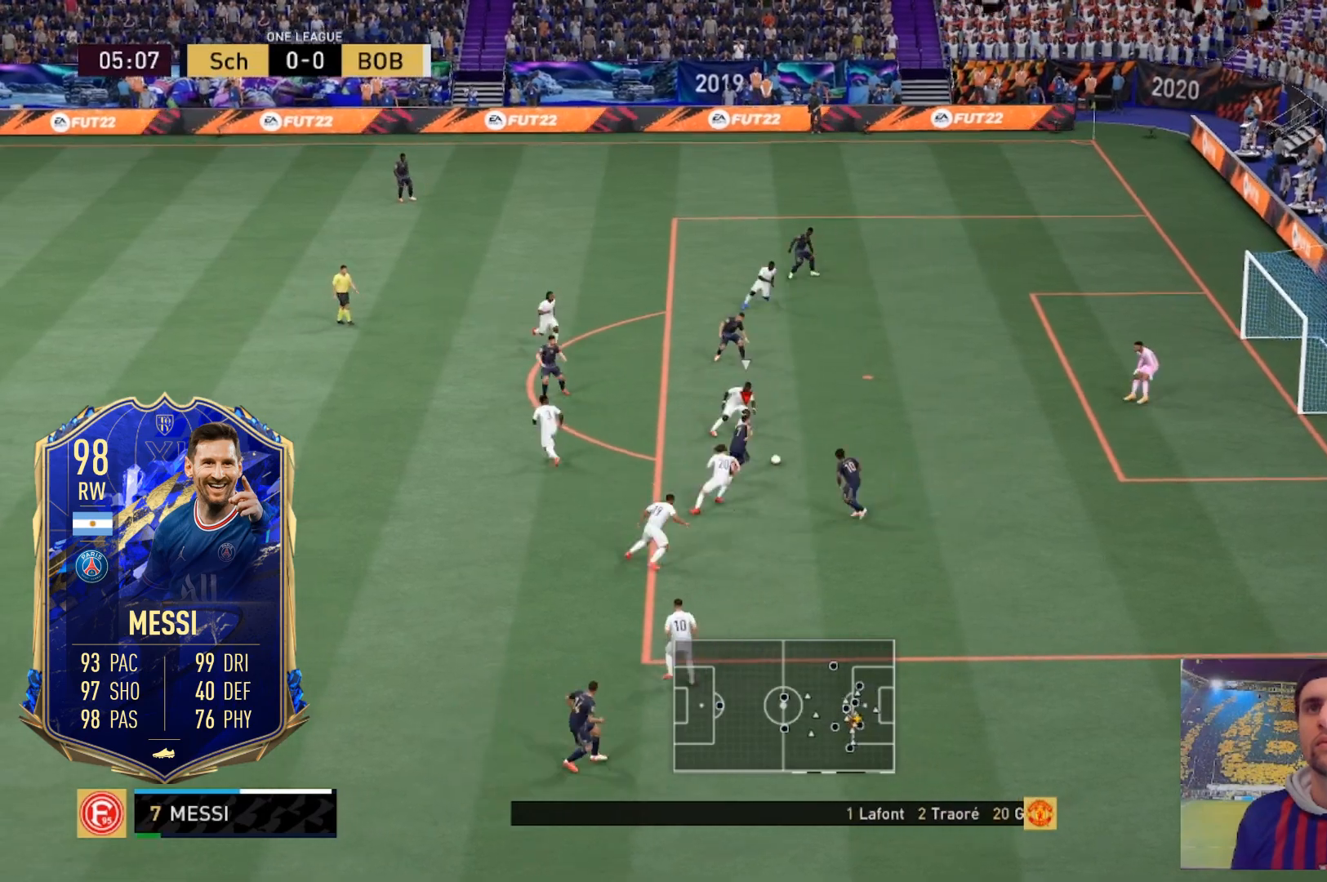
{"buttons": [], "left_stick": "right", "right_stick": "center", "events": [[33, "left_stick", "right"], [166, "B", "up"]]}
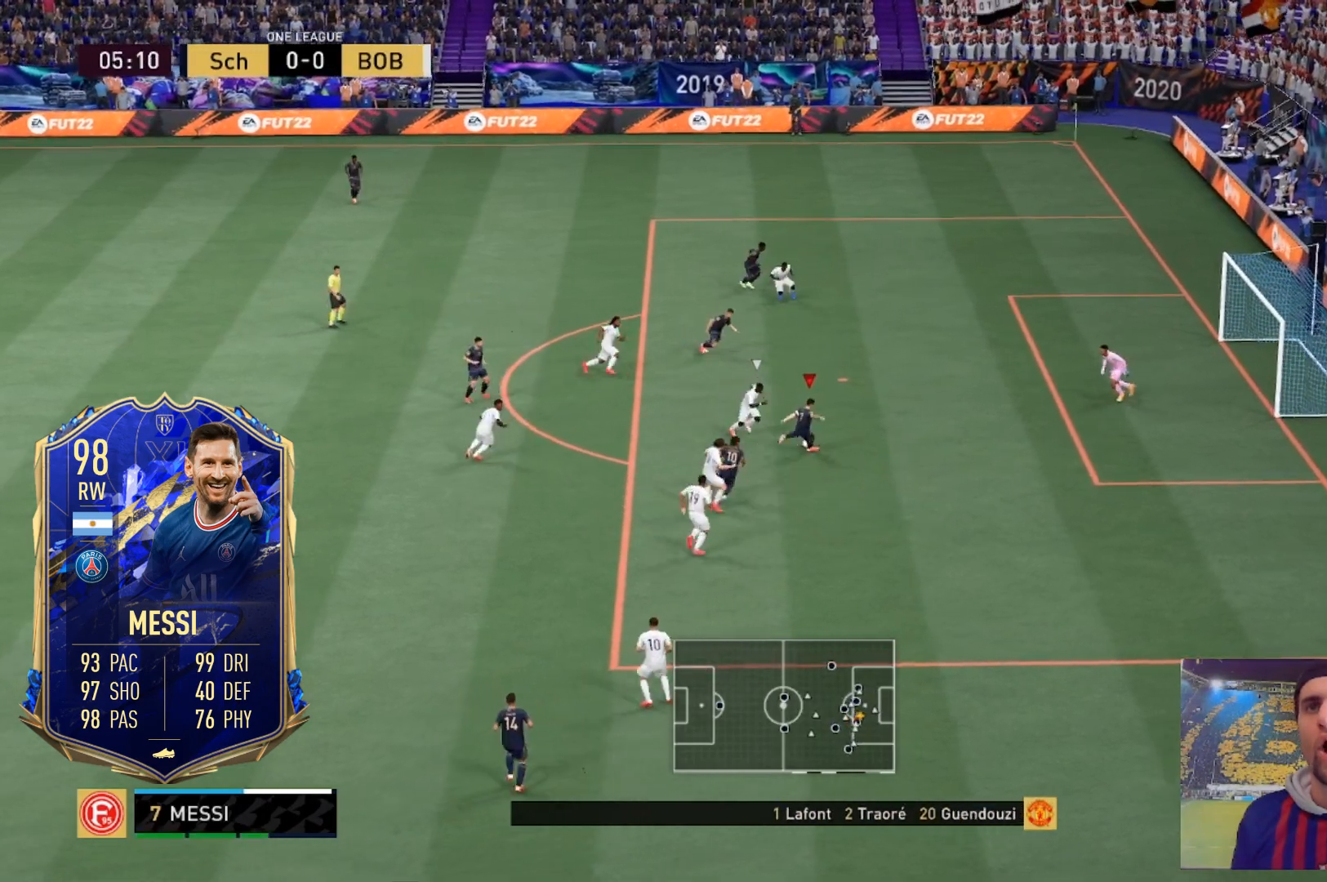
{"buttons": [], "left_stick": "right", "right_stick": "center", "events": []}
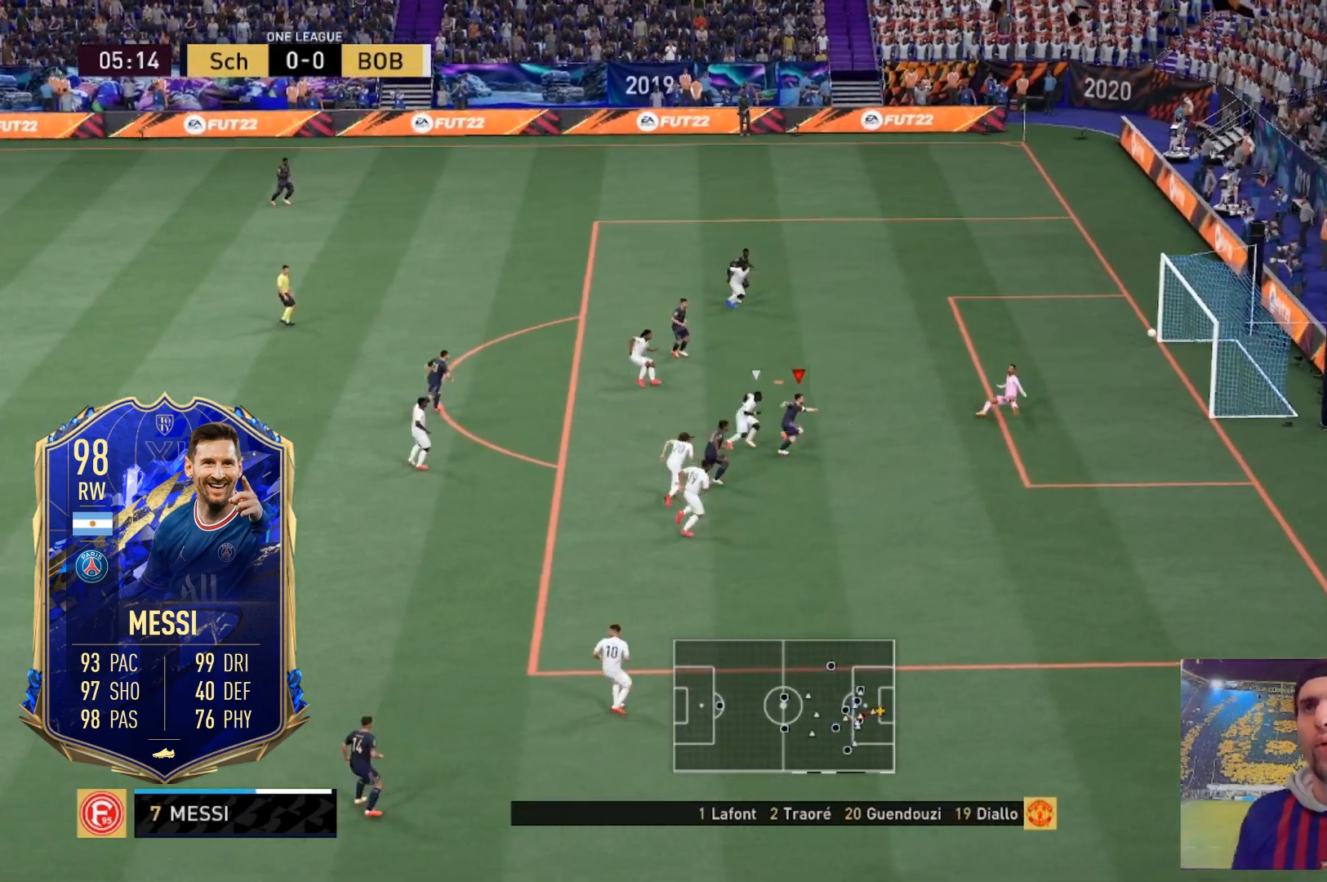
{"buttons": [], "left_stick": "up-right", "right_stick": "center", "events": [[400, "left_stick", "up-right"]]}
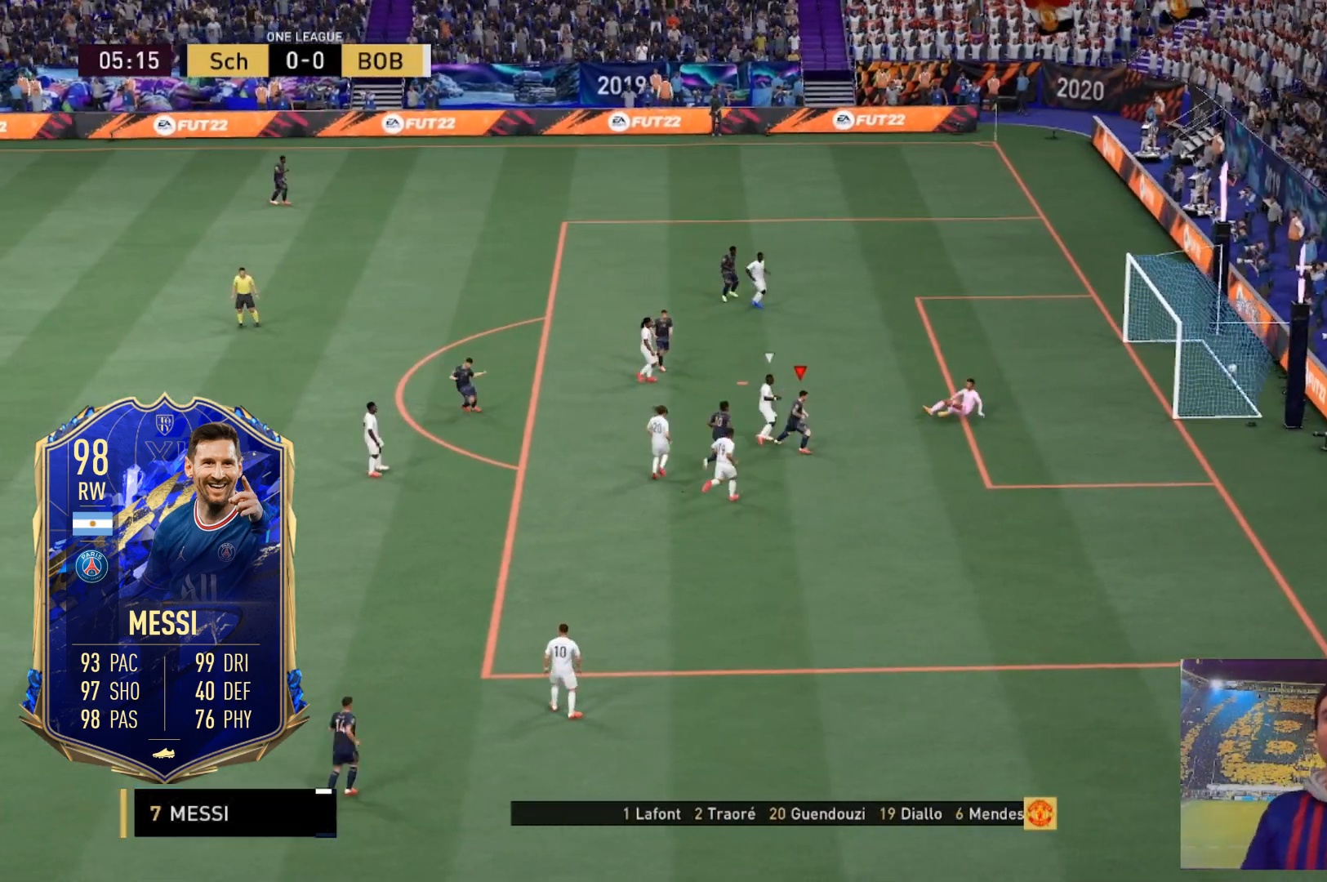
{"buttons": [], "left_stick": "up", "right_stick": "center", "events": [[167, "left_stick", "up"]]}
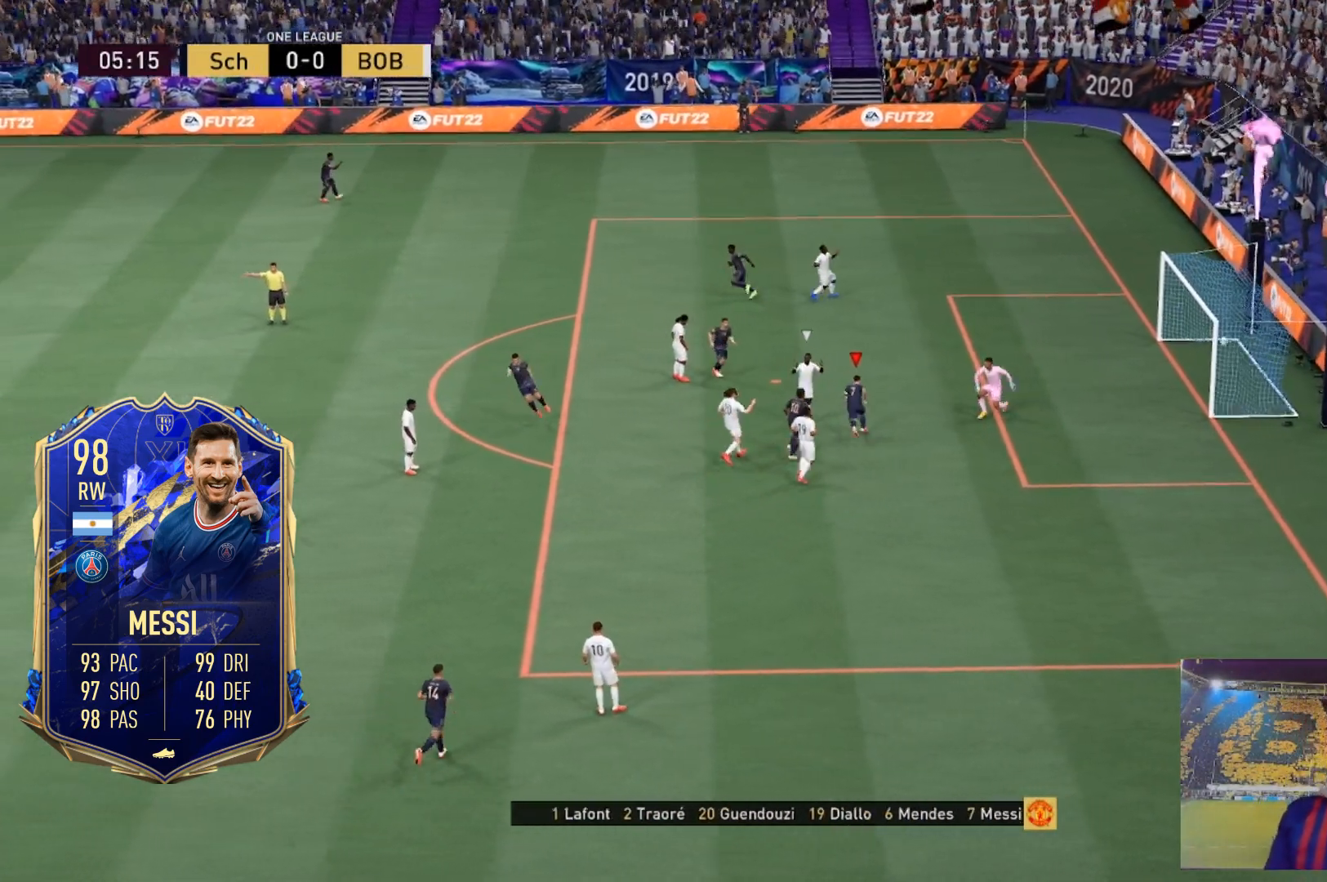
{"buttons": [], "left_stick": "up", "right_stick": "center", "events": []}